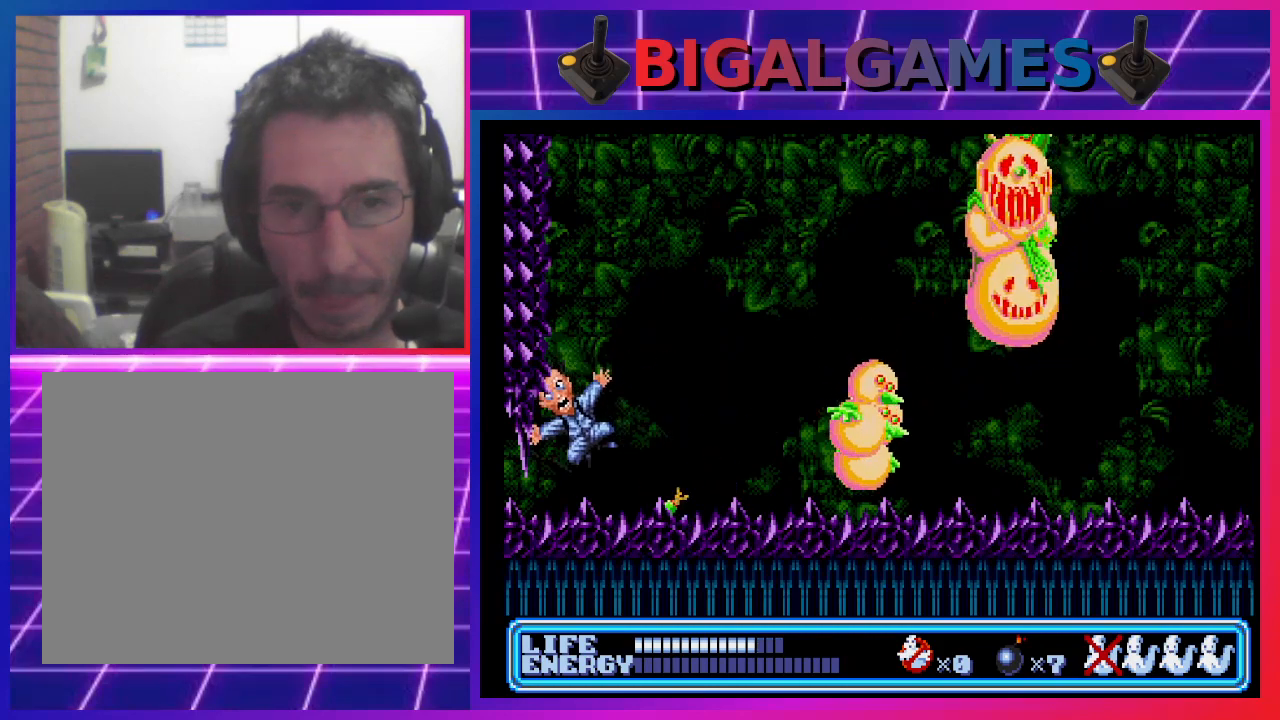
Gameplay with a controller (PlayStation layout); each line is a JSON object with the inputs held at the frame after it. "events" lists button and stick changes between this image and that frame as [ms after this image, input, new state], when the widget could be followed in between. Not read: right_stick.
{"buttons": [], "left_stick": "center", "events": [[467, "DPAD_RIGHT", "up"]]}
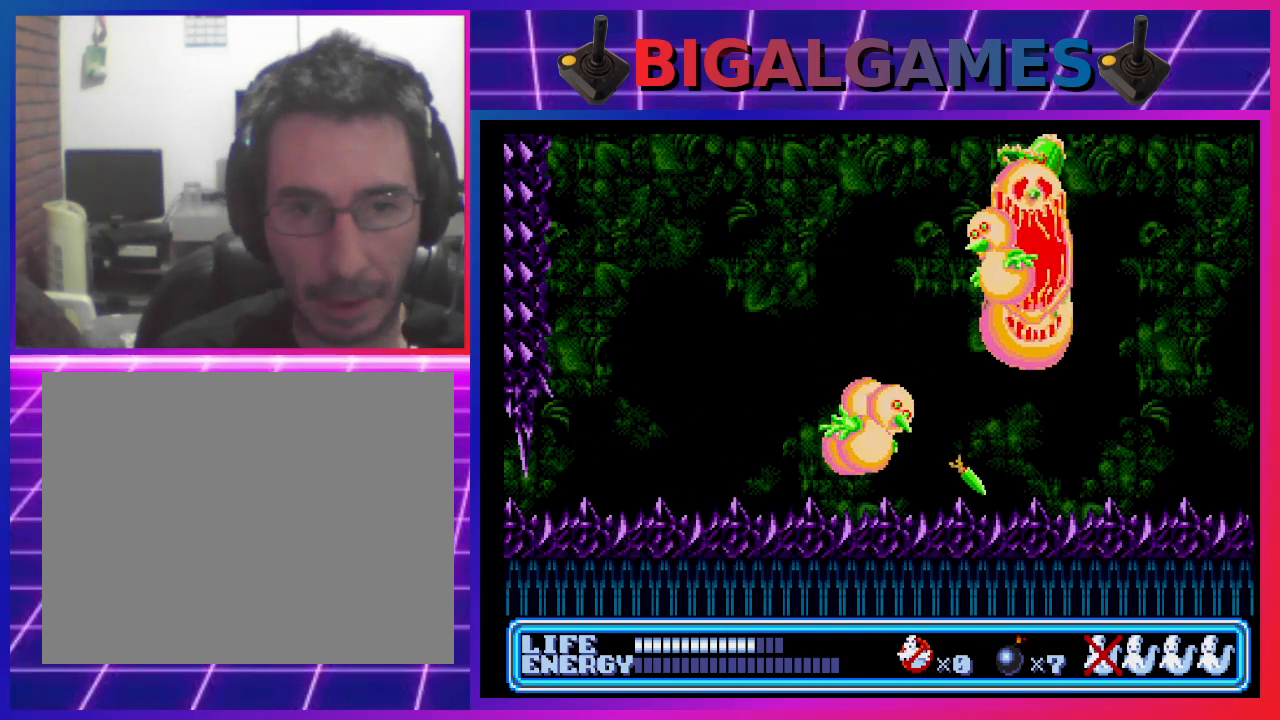
{"buttons": [], "left_stick": "center", "events": []}
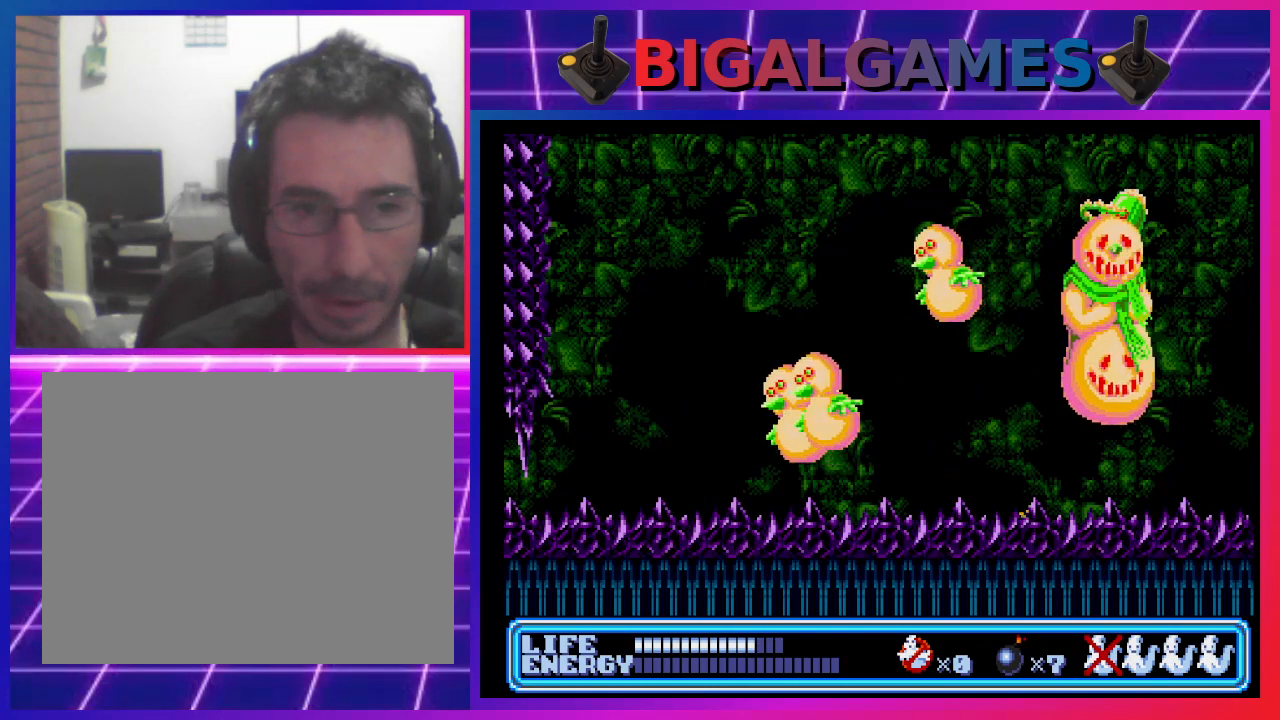
{"buttons": [], "left_stick": "center", "events": []}
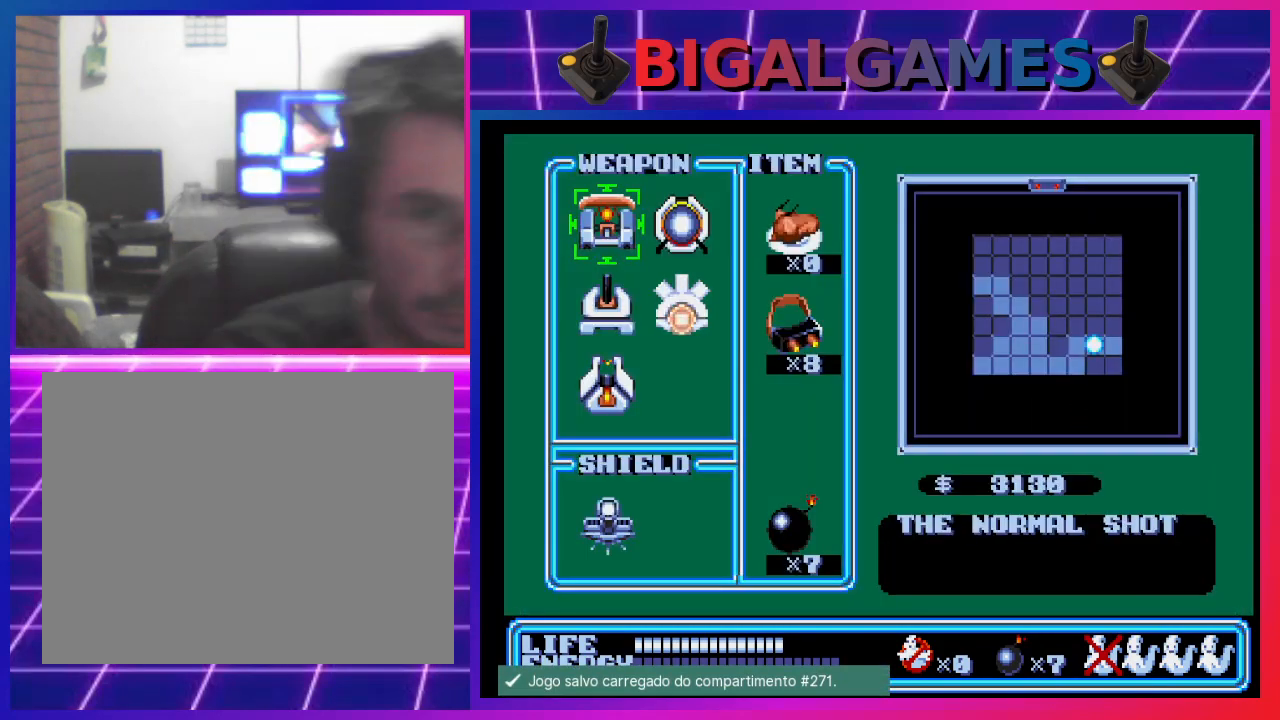
{"buttons": [], "left_stick": "center", "events": []}
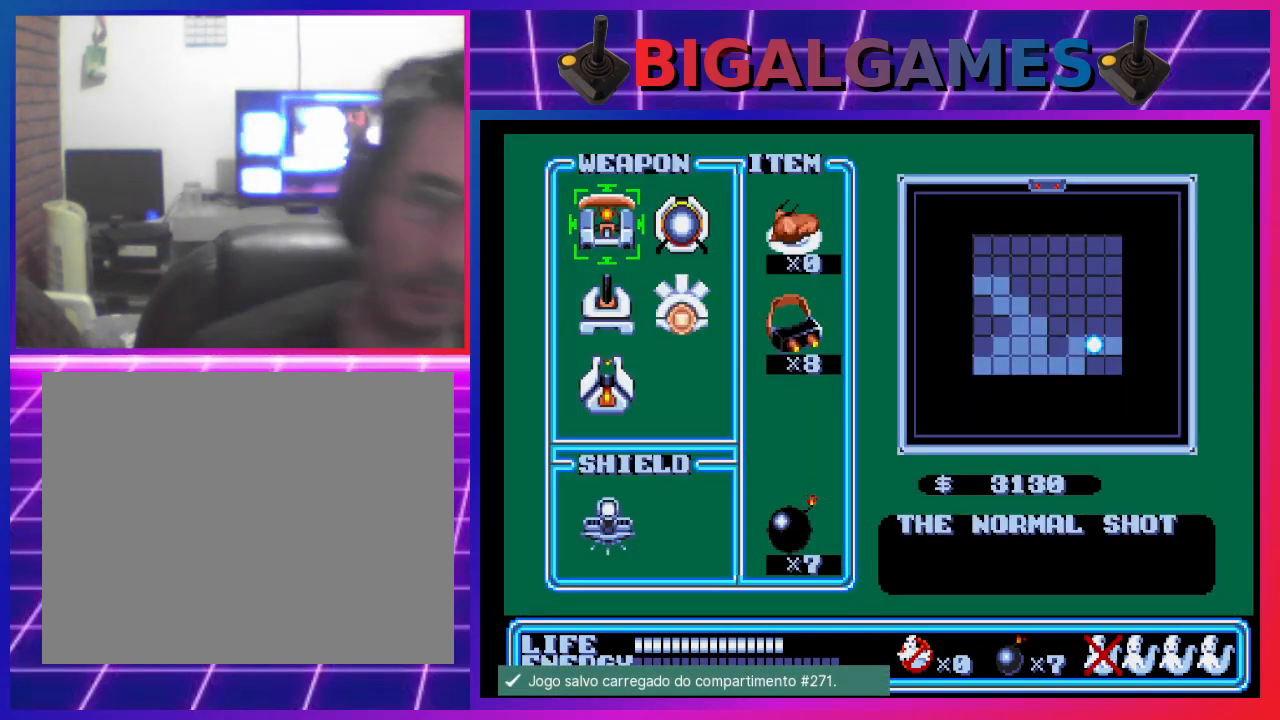
{"buttons": [], "left_stick": "center", "events": [[133, "START", "down"], [267, "START", "up"]]}
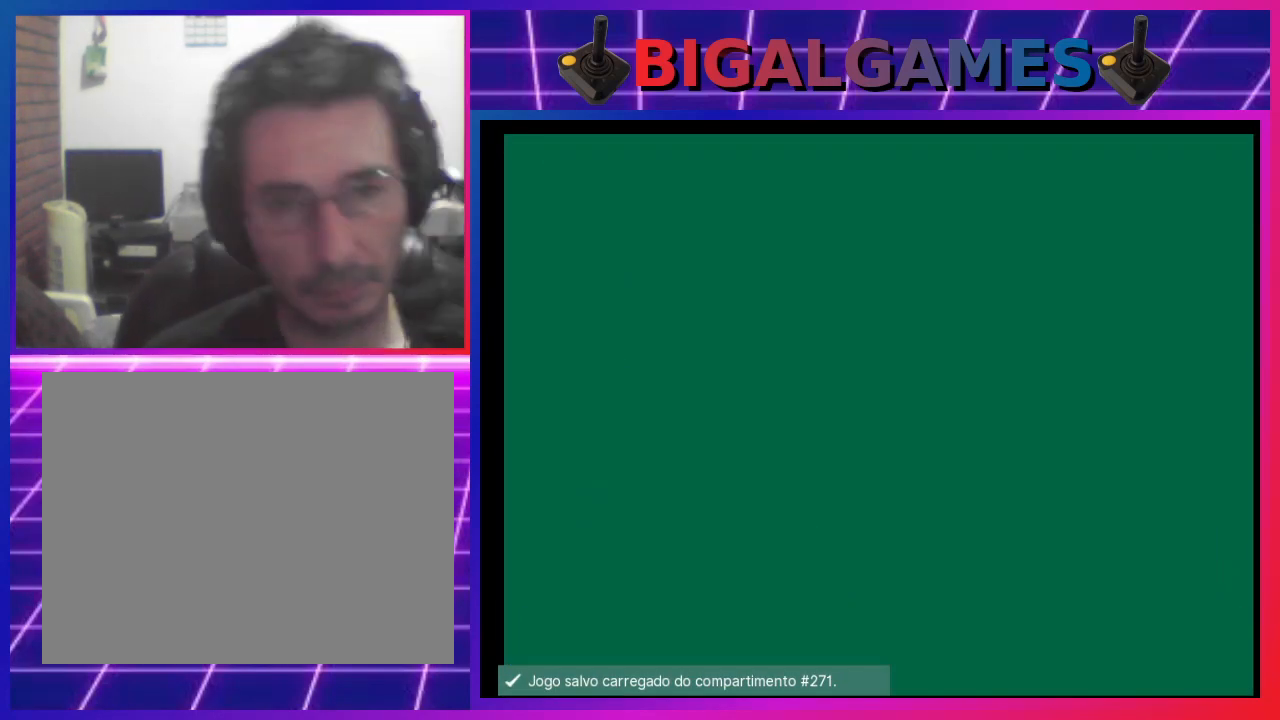
{"buttons": ["CROSS"], "left_stick": "center", "events": [[467, "CROSS", "down"]]}
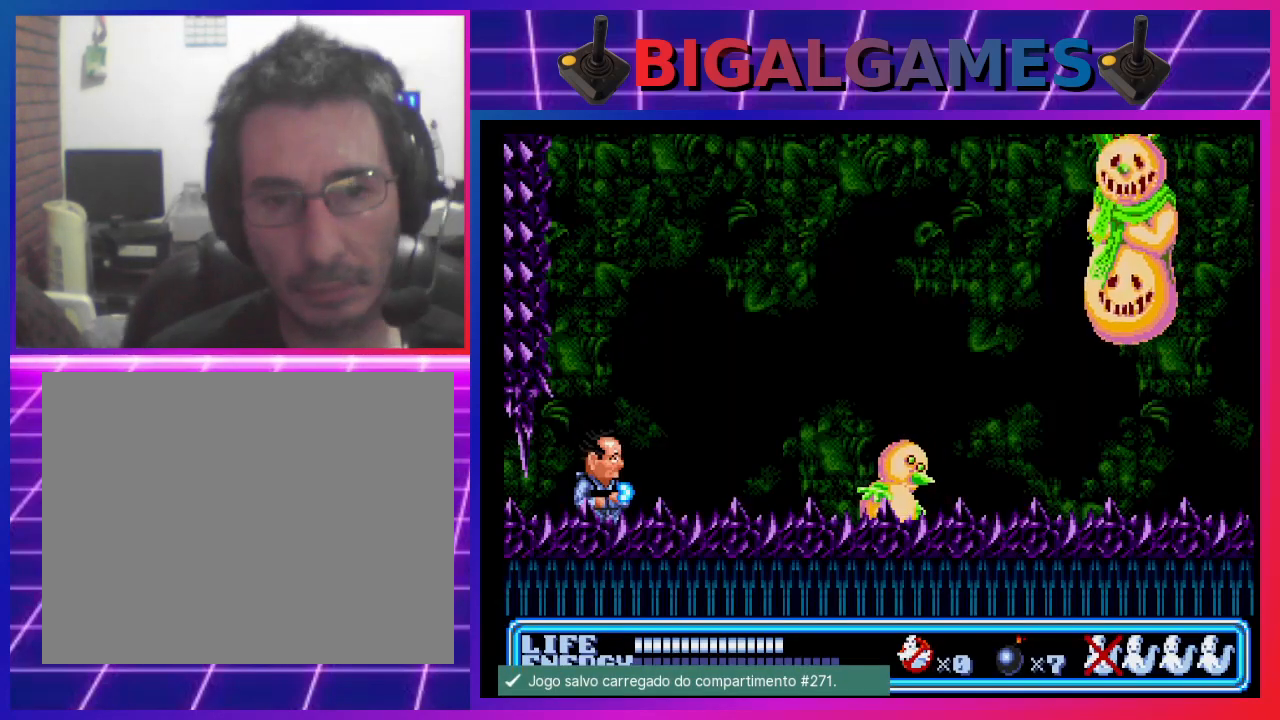
{"buttons": [], "left_stick": "center", "events": [[67, "CROSS", "up"], [67, "DPAD_RIGHT", "down"], [133, "CROSS", "down"], [200, "CROSS", "up"], [200, "DPAD_RIGHT", "up"], [267, "CROSS", "down"], [333, "CROSS", "up"], [400, "CROSS", "down"], [467, "CROSS", "up"]]}
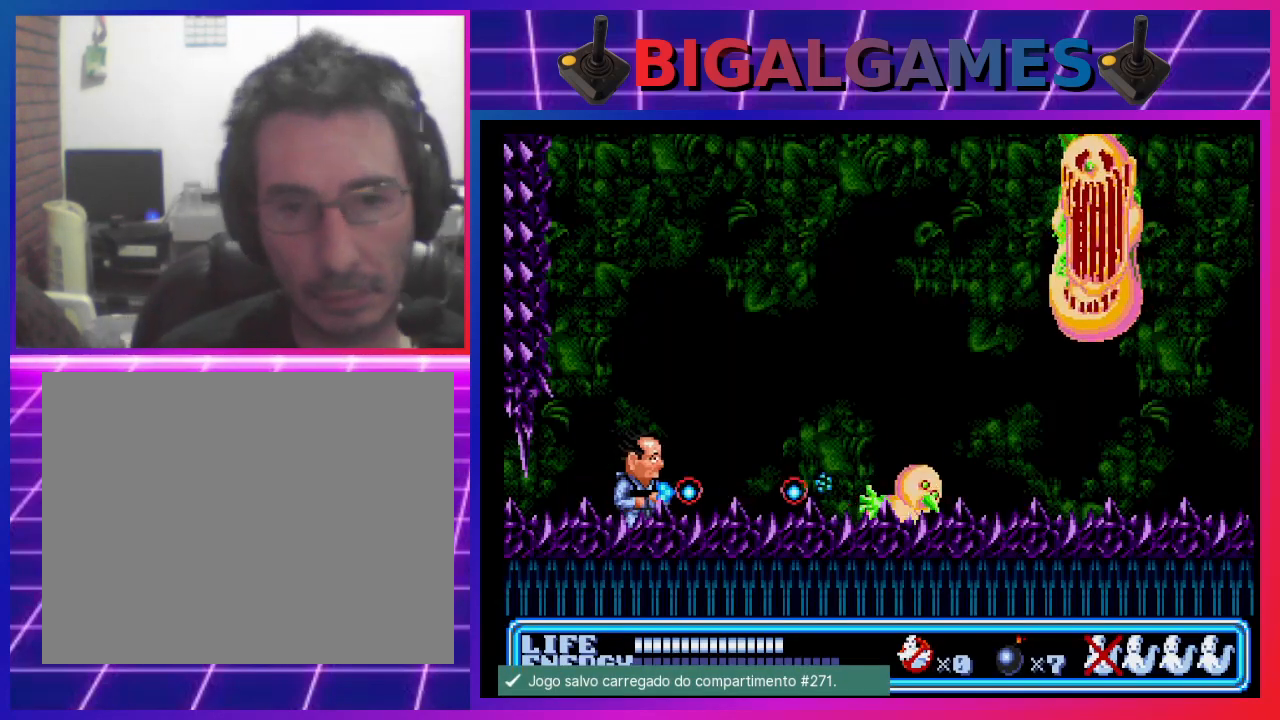
{"buttons": ["CROSS"], "left_stick": "center", "events": [[33, "CROSS", "down"], [100, "CROSS", "up"], [200, "CROSS", "down"], [267, "CROSS", "up"], [333, "CROSS", "down"], [433, "CROSS", "up"], [500, "CROSS", "down"]]}
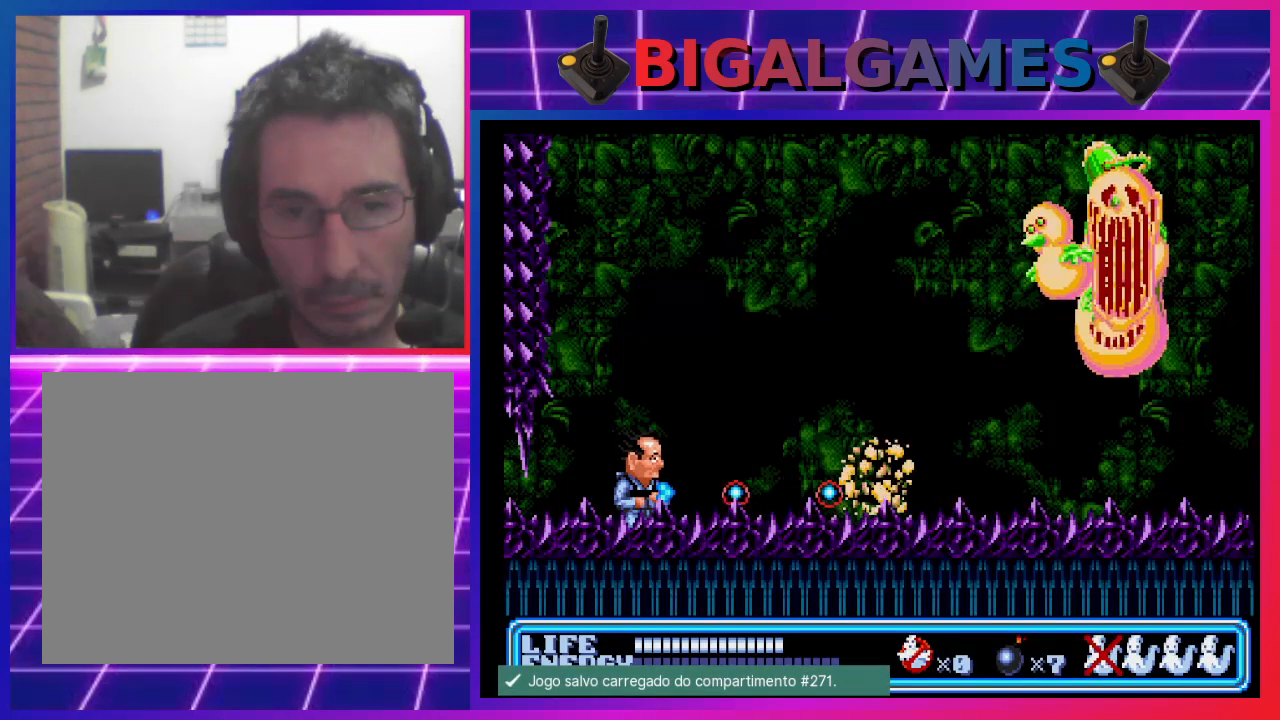
{"buttons": ["DPAD_RIGHT"], "left_stick": "center", "events": [[67, "CROSS", "up"], [267, "SQUARE", "down"], [333, "SQUARE", "up"], [433, "DPAD_RIGHT", "down"]]}
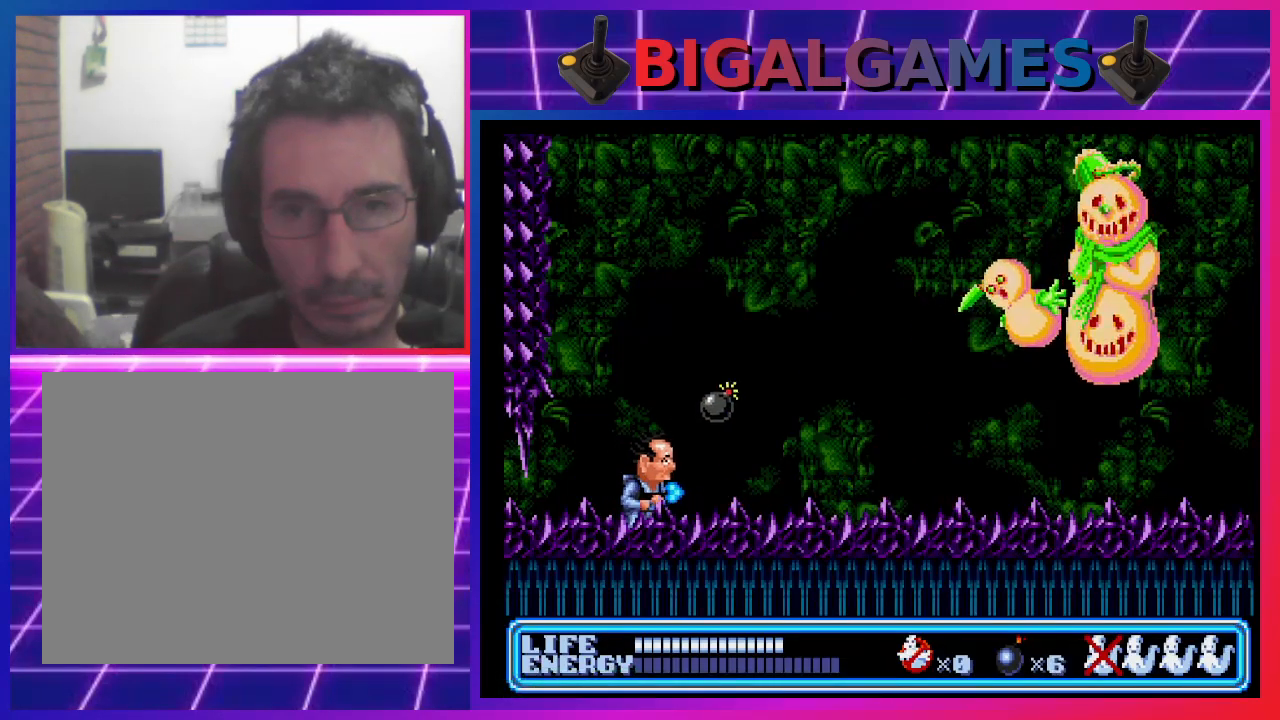
{"buttons": ["CIRCLE", "DPAD_RIGHT"], "left_stick": "center", "events": [[367, "CIRCLE", "down"]]}
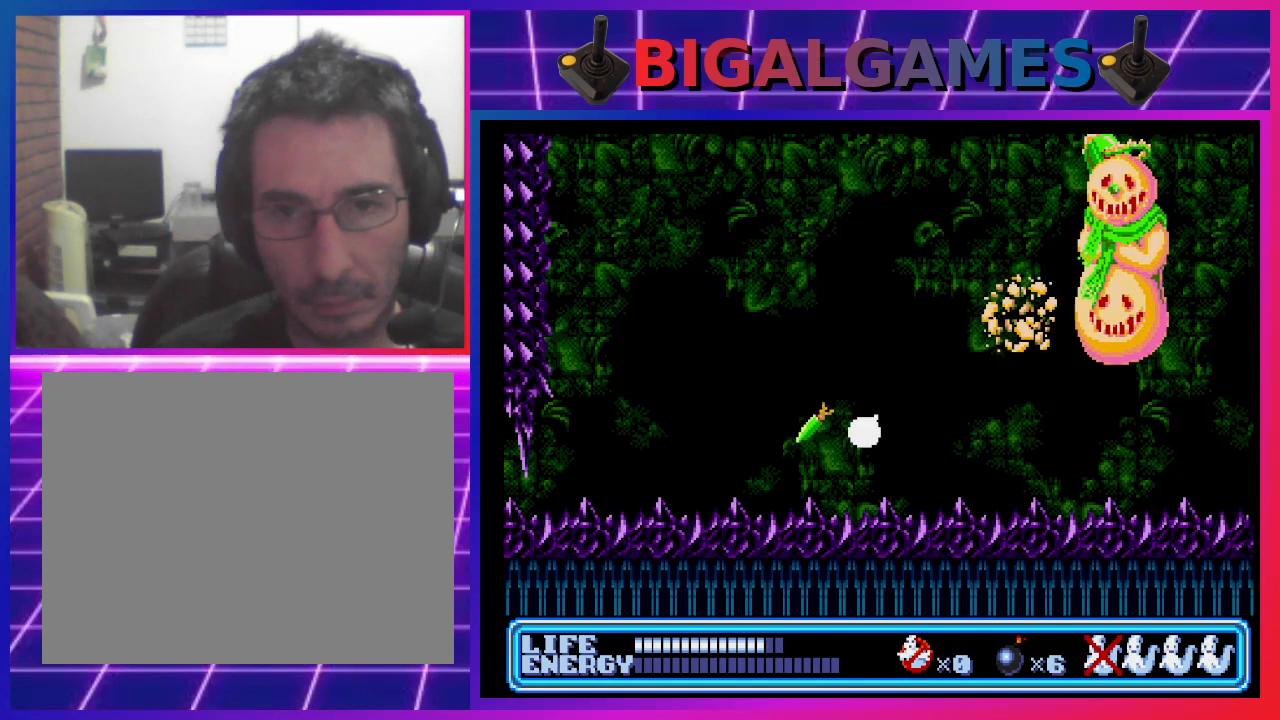
{"buttons": [], "left_stick": "center", "events": [[33, "CIRCLE", "up"], [400, "DPAD_RIGHT", "up"]]}
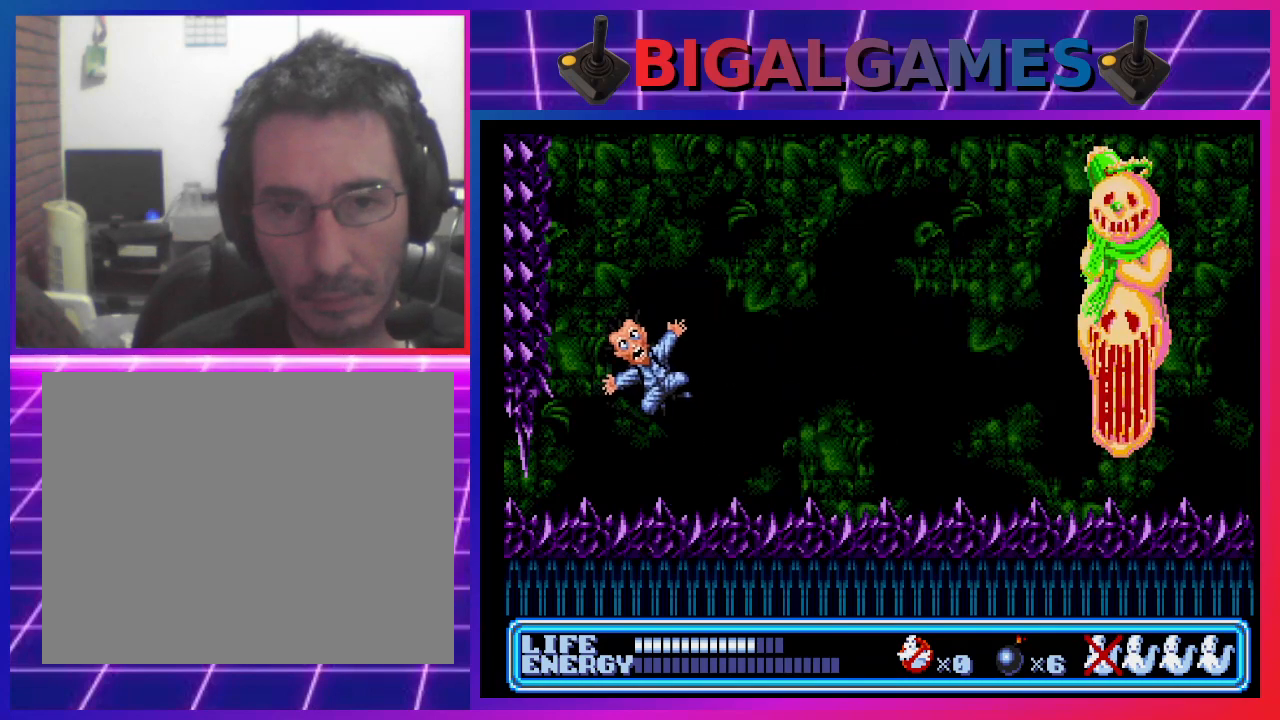
{"buttons": [], "left_stick": "center", "events": []}
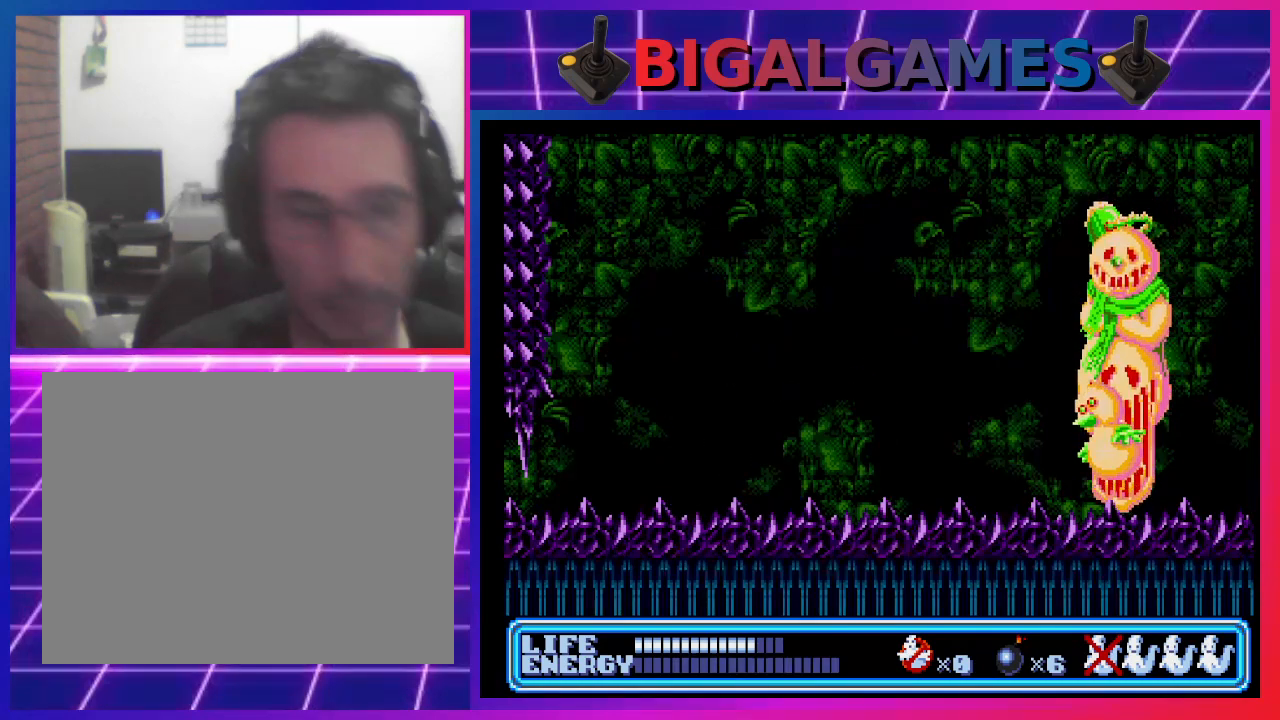
{"buttons": [], "left_stick": "center", "events": []}
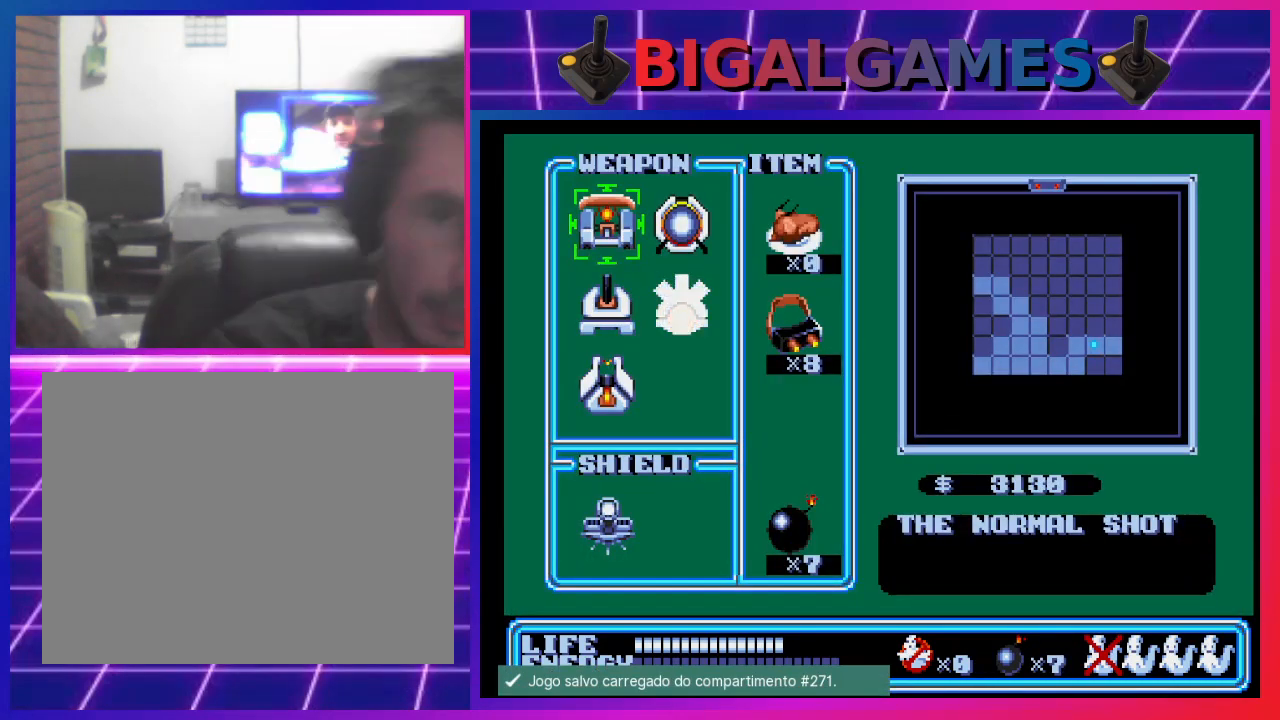
{"buttons": [], "left_stick": "center", "events": []}
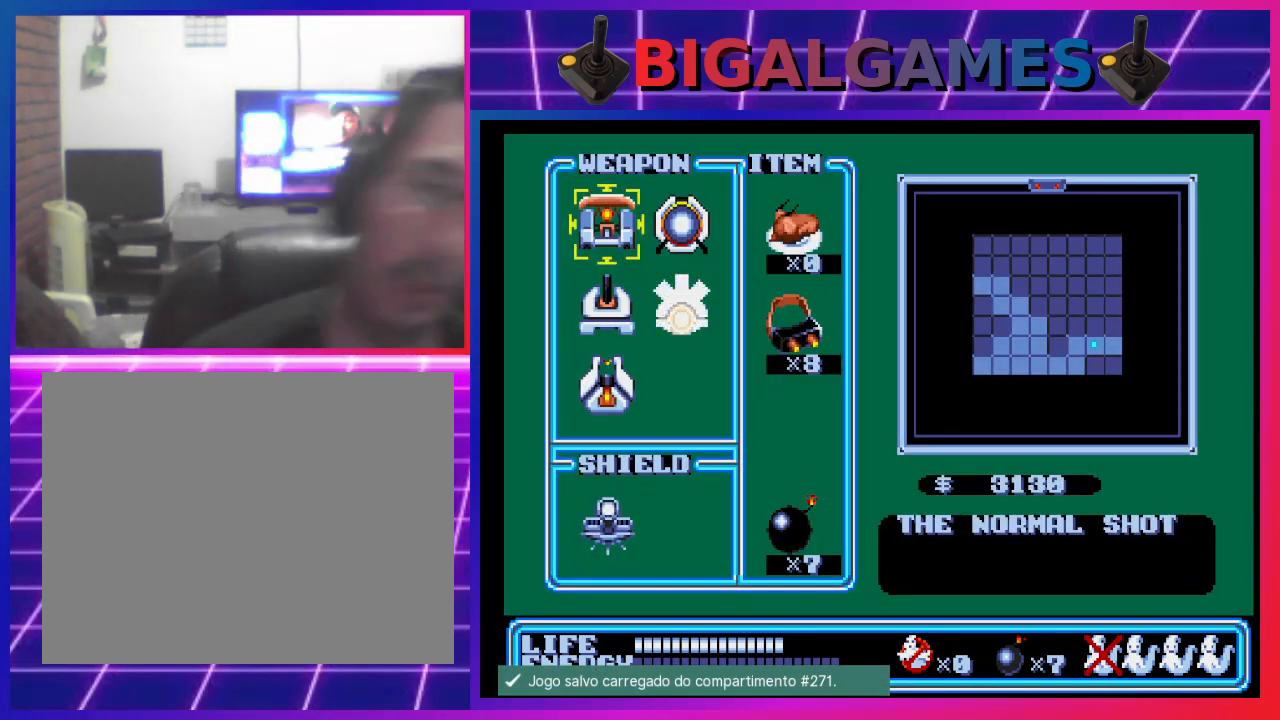
{"buttons": [], "left_stick": "center", "events": []}
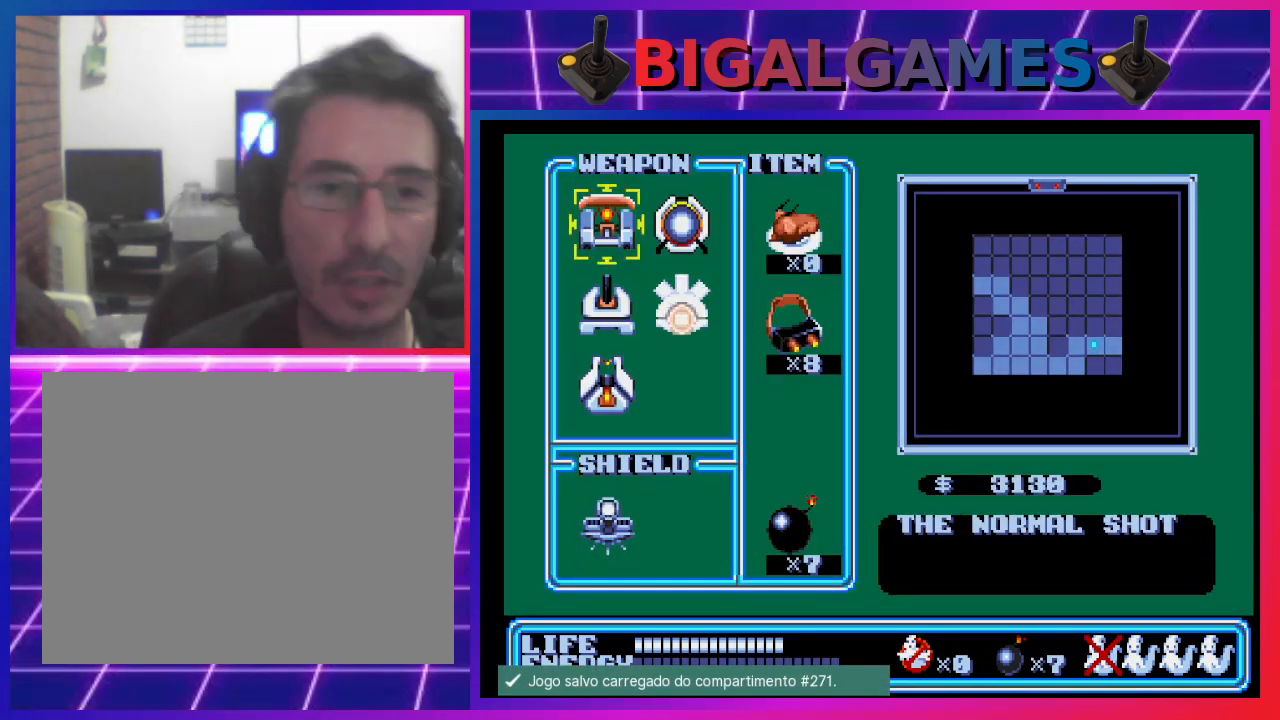
{"buttons": ["CIRCLE"], "left_stick": "center", "events": [[500, "CIRCLE", "down"]]}
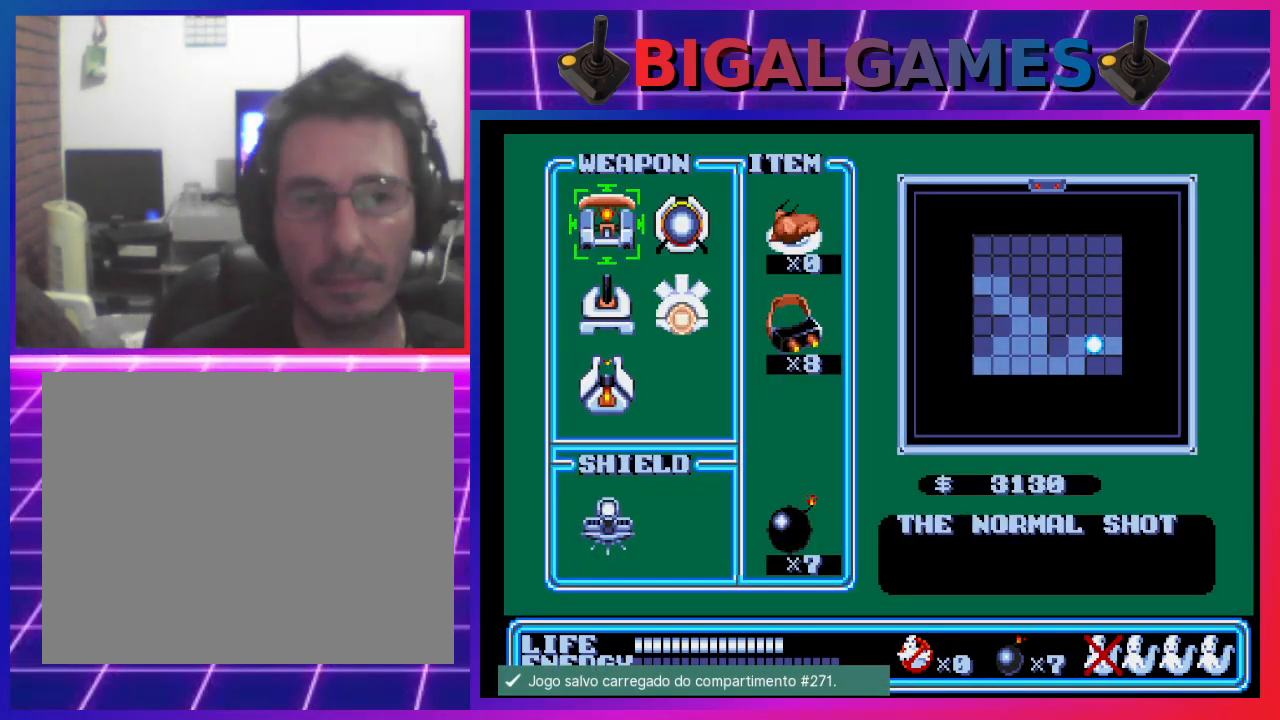
{"buttons": ["START"], "left_stick": "center", "events": [[167, "CIRCLE", "up"], [467, "START", "down"]]}
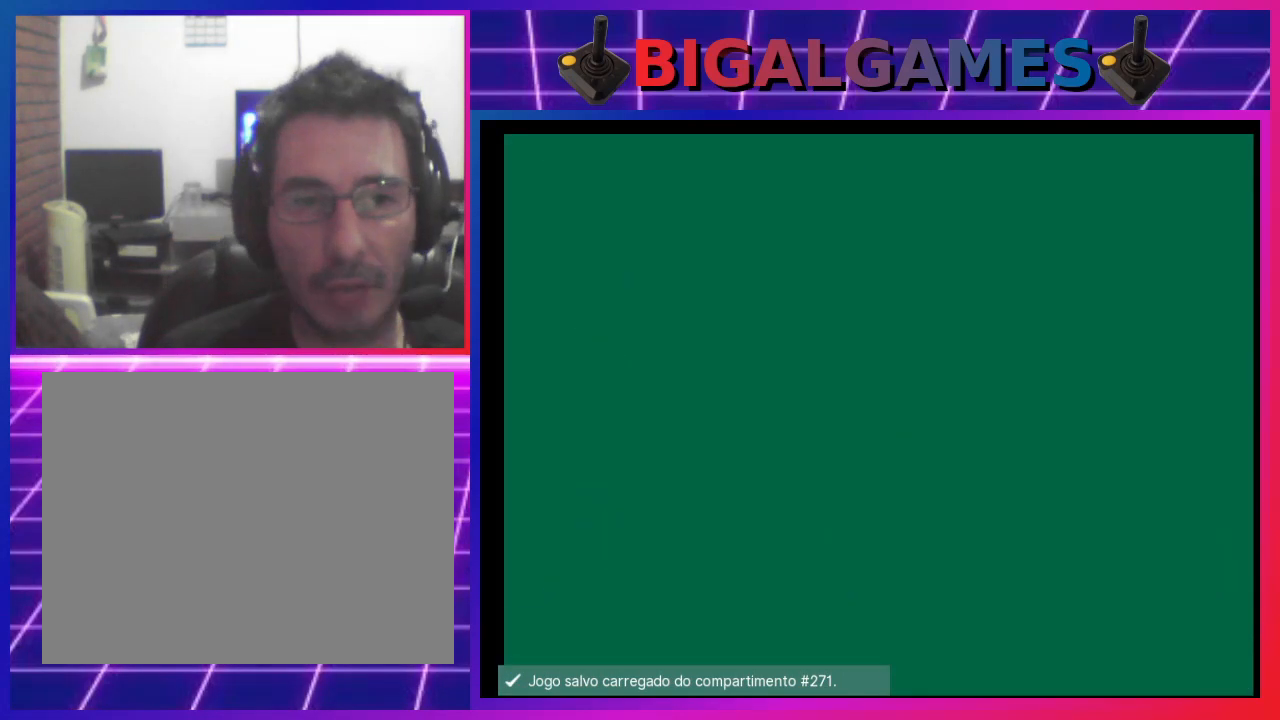
{"buttons": [], "left_stick": "center", "events": [[100, "START", "up"]]}
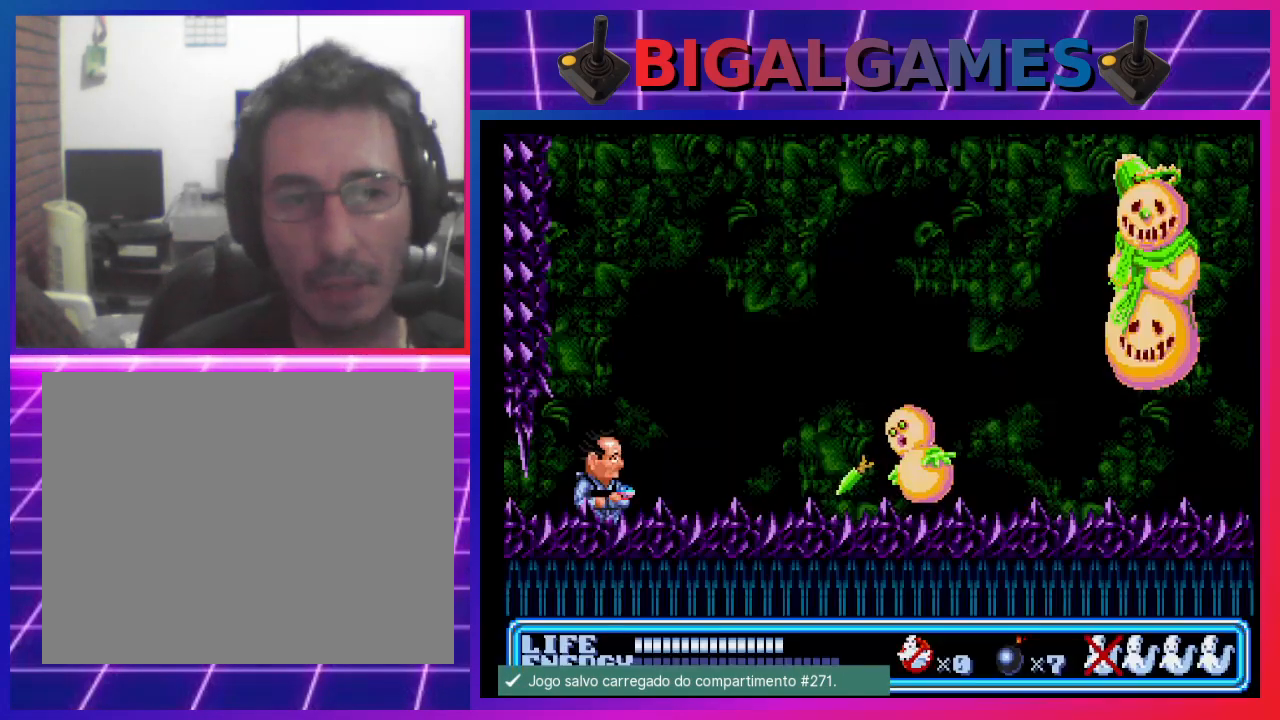
{"buttons": [], "left_stick": "center", "events": []}
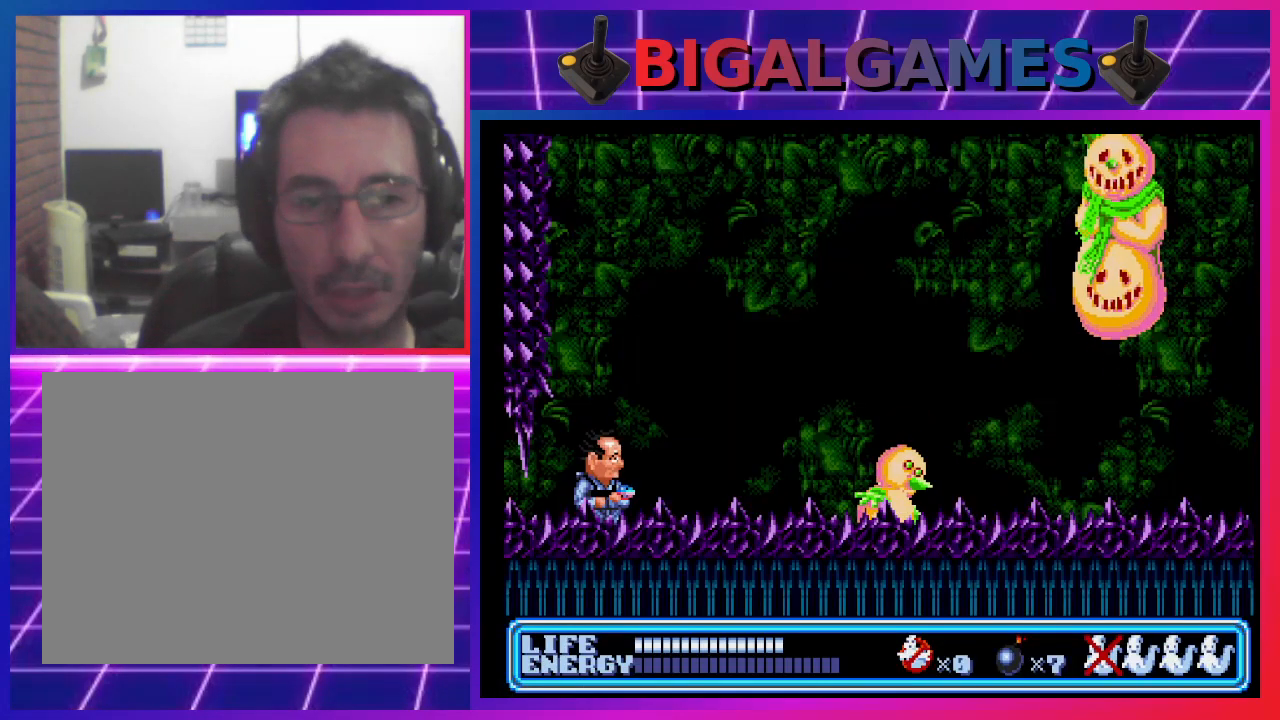
{"buttons": [], "left_stick": "center", "events": [[133, "CROSS", "down"], [267, "CROSS", "up"], [300, "CROSS", "down"], [400, "CROSS", "up"], [433, "CROSS", "down"], [500, "CROSS", "up"]]}
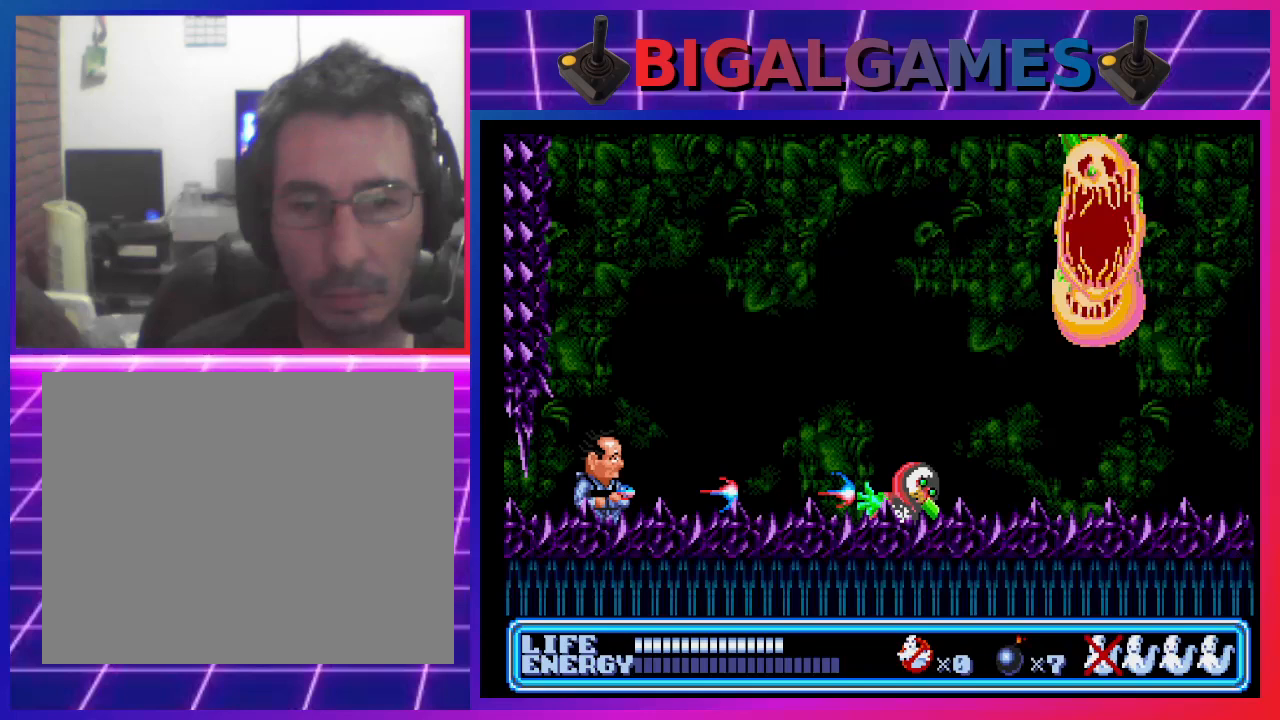
{"buttons": ["CROSS"], "left_stick": "center", "events": [[67, "CROSS", "down"], [167, "CROSS", "up"], [200, "CROSS", "down"], [267, "CROSS", "up"], [333, "CROSS", "down"], [400, "CROSS", "up"], [500, "CROSS", "down"]]}
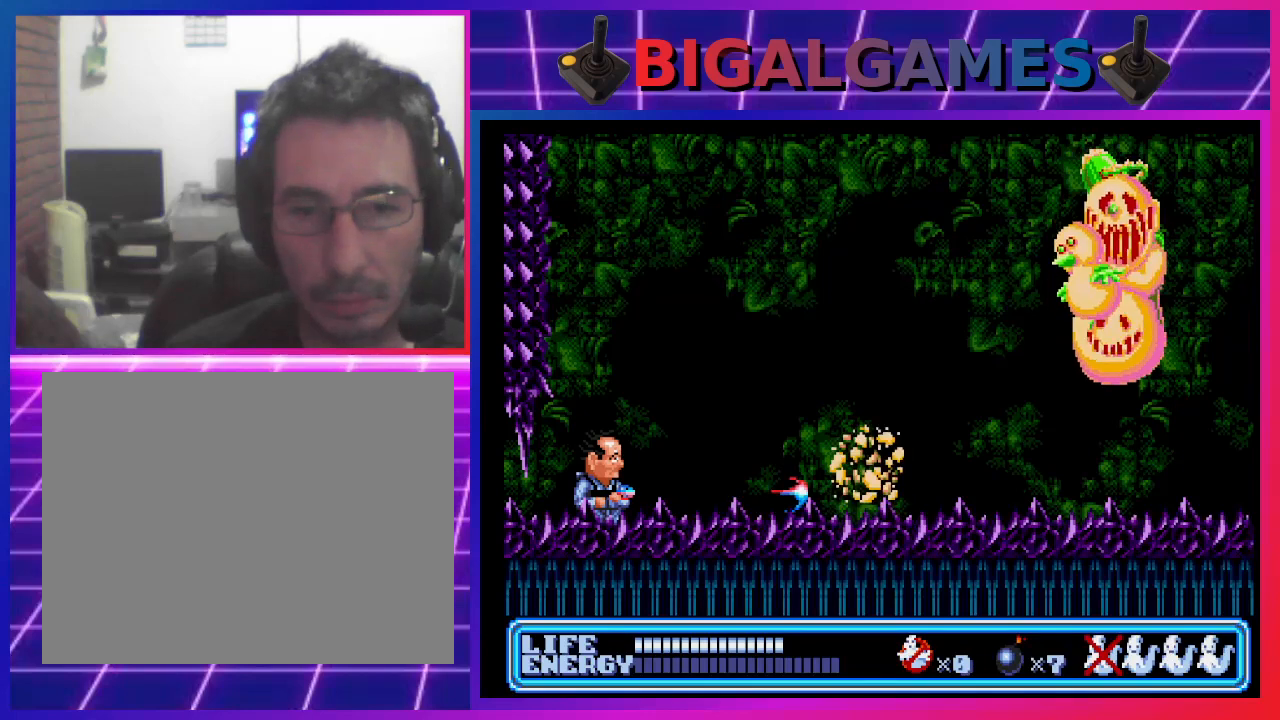
{"buttons": [], "left_stick": "center", "events": [[67, "CROSS", "up"], [133, "CROSS", "down"], [200, "CROSS", "up"], [267, "CROSS", "down"], [367, "CROSS", "up"], [400, "CROSS", "down"], [500, "CROSS", "up"]]}
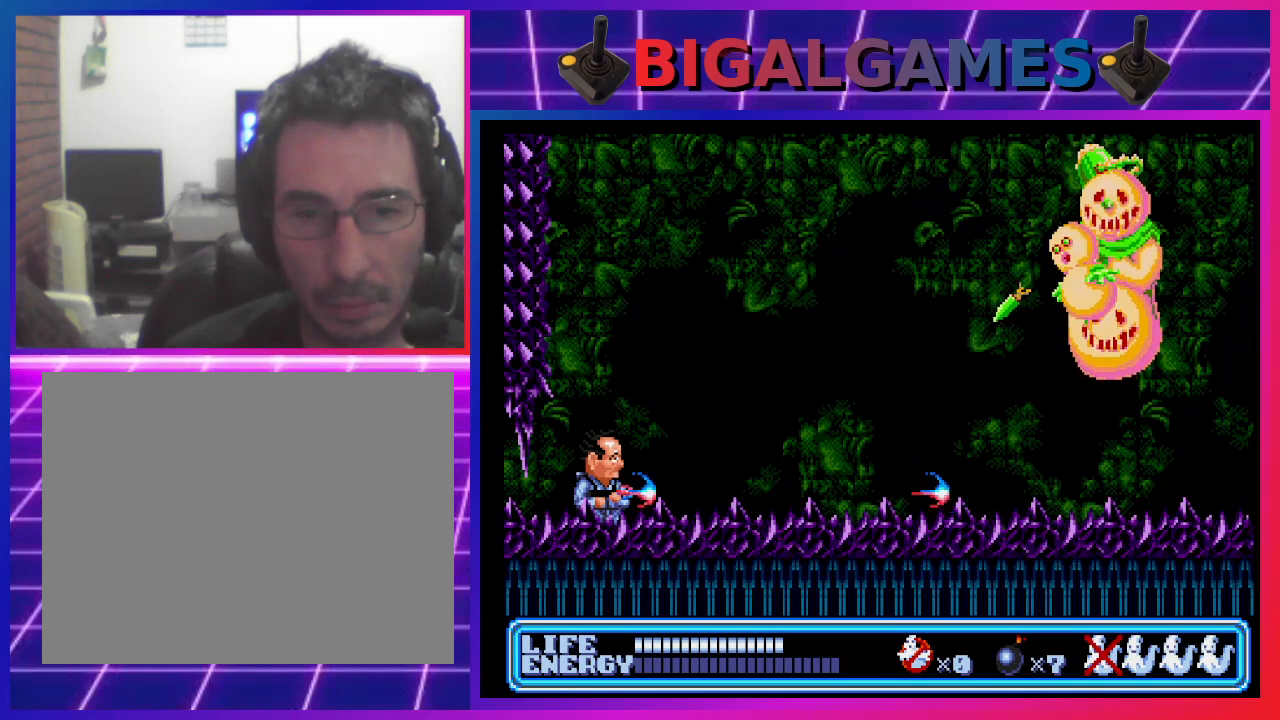
{"buttons": ["CROSS"], "left_stick": "center", "events": [[67, "CROSS", "down"], [167, "CROSS", "up"], [200, "CROSS", "down"], [300, "CROSS", "up"], [367, "CROSS", "down"], [467, "CROSS", "up"], [500, "CROSS", "down"]]}
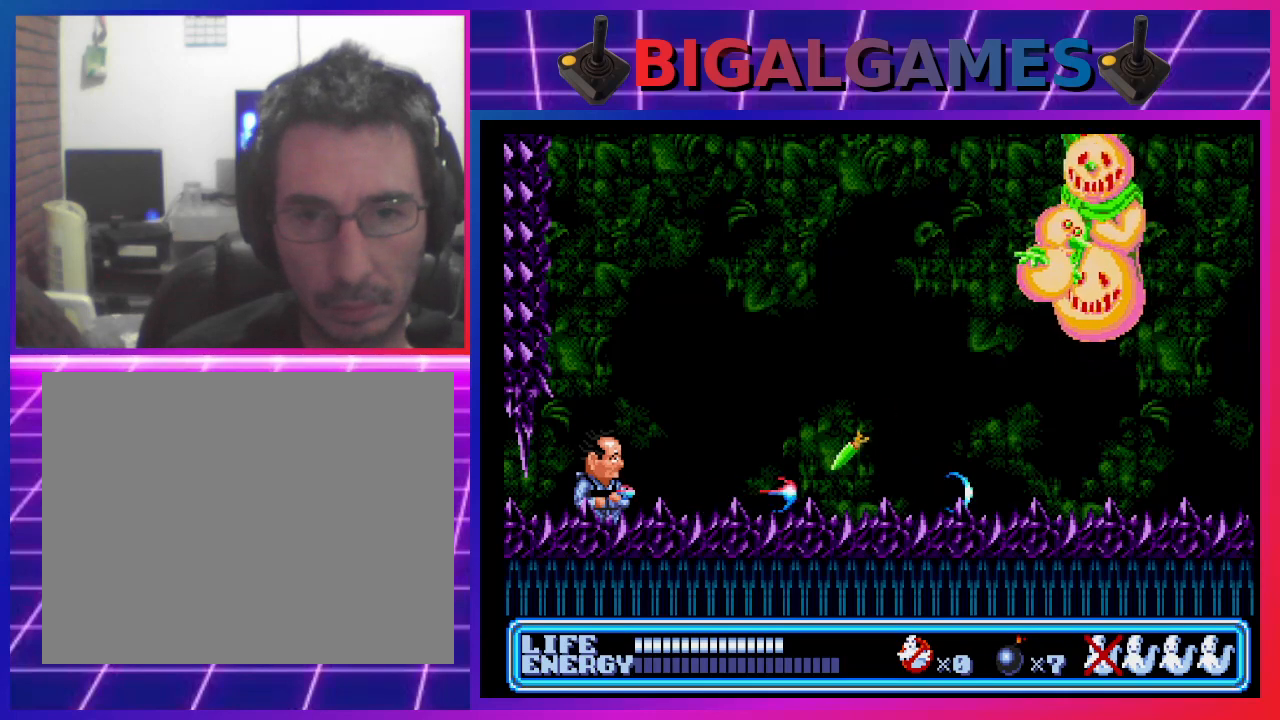
{"buttons": ["CROSS"], "left_stick": "center", "events": [[100, "CROSS", "up"], [200, "CROSS", "down"], [267, "CROSS", "up"], [333, "CROSS", "down"], [433, "CROSS", "up"], [500, "CROSS", "down"]]}
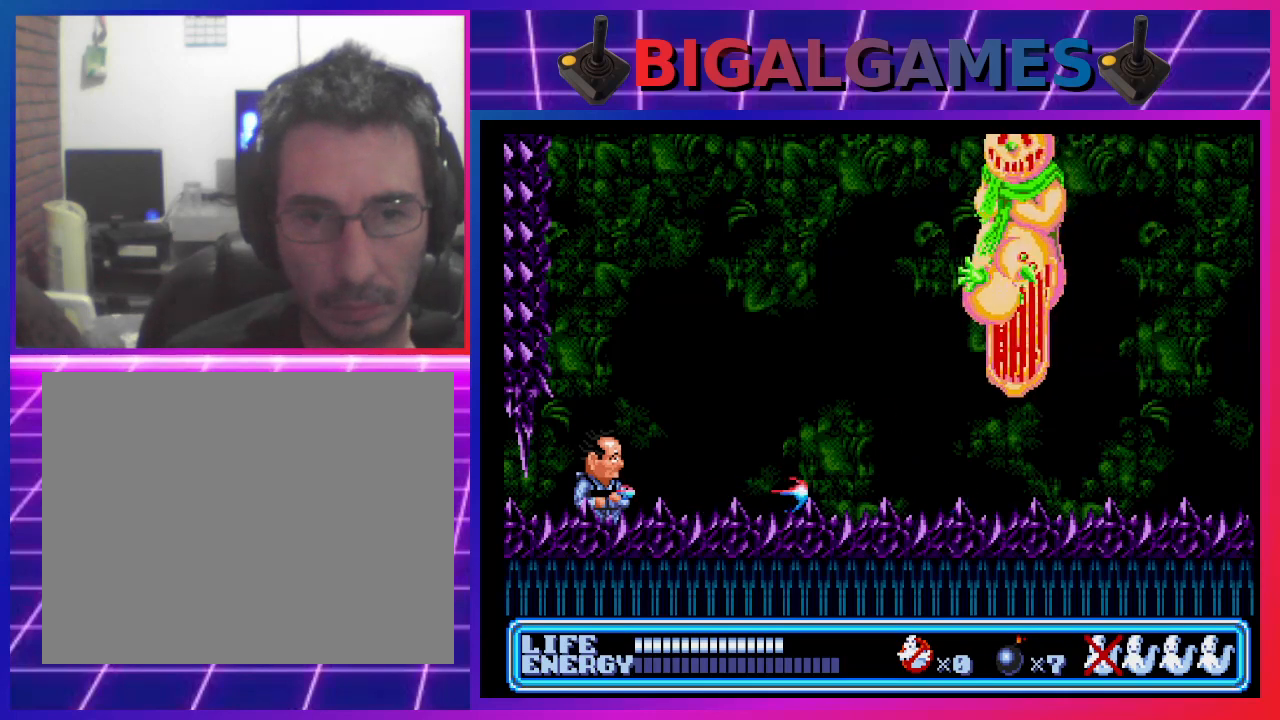
{"buttons": ["CROSS"], "left_stick": "center", "events": [[67, "CROSS", "up"], [167, "CROSS", "down"], [233, "CROSS", "up"], [333, "CROSS", "down"], [400, "CROSS", "up"], [500, "CROSS", "down"]]}
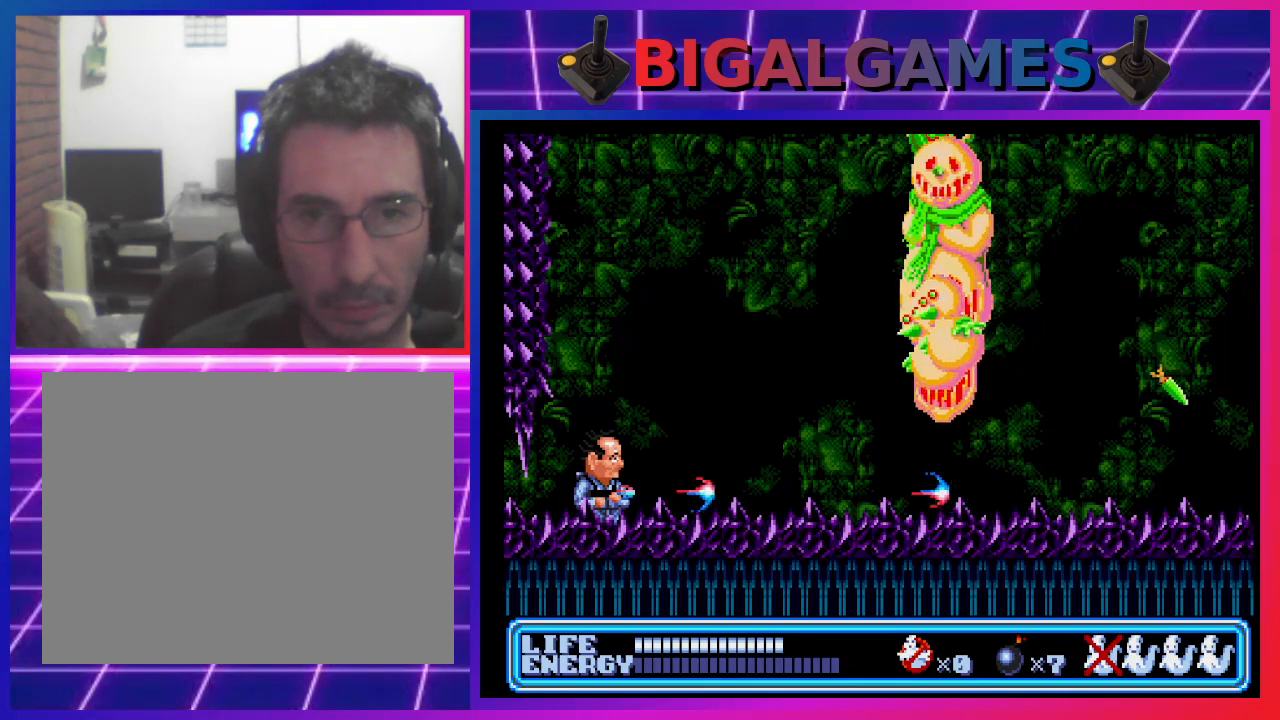
{"buttons": ["CROSS"], "left_stick": "center", "events": [[67, "CROSS", "up"], [167, "CROSS", "down"], [233, "CROSS", "up"], [300, "CROSS", "down"], [367, "CROSS", "up"], [467, "CROSS", "down"]]}
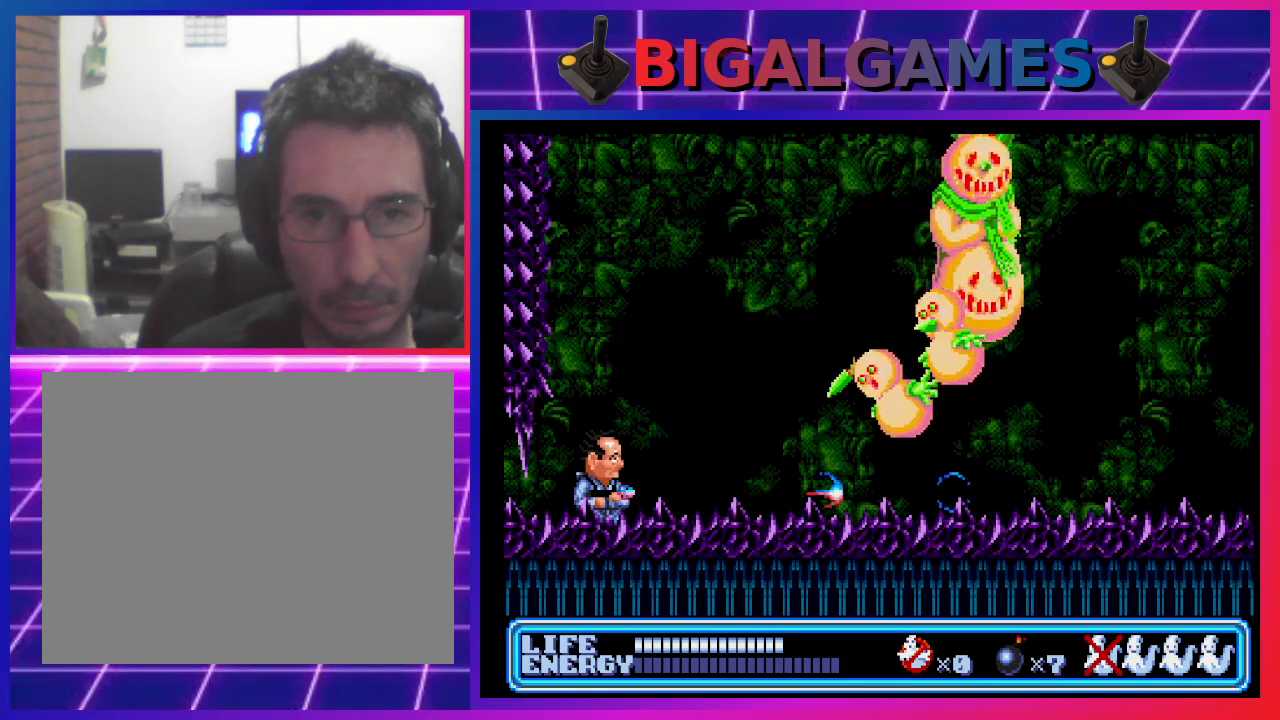
{"buttons": ["CROSS"], "left_stick": "center", "events": [[33, "CROSS", "up"], [133, "CROSS", "down"], [200, "CROSS", "up"], [267, "CROSS", "down"], [367, "CROSS", "up"], [433, "CROSS", "down"]]}
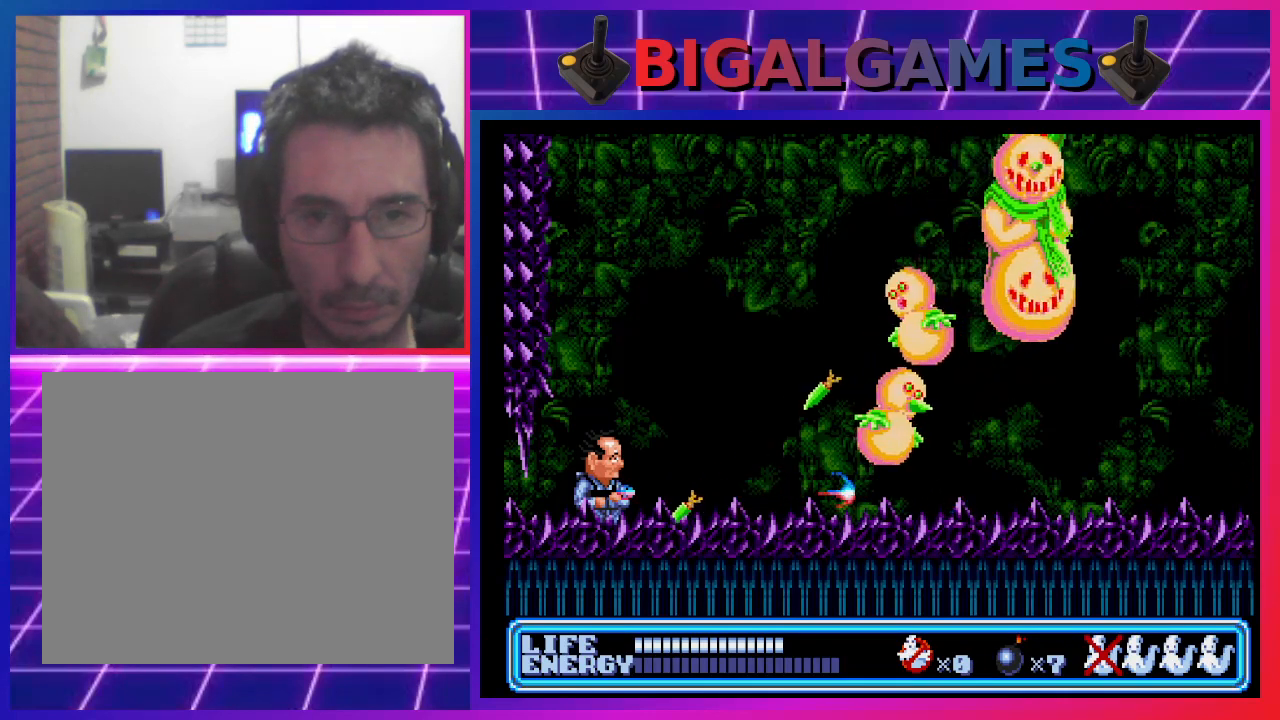
{"buttons": [], "left_stick": "center", "events": [[33, "CROSS", "up"], [100, "CROSS", "down"], [133, "CIRCLE", "down"], [167, "CROSS", "up"], [200, "CIRCLE", "up"], [267, "CIRCLE", "down"], [267, "CROSS", "down"], [333, "CIRCLE", "up"], [367, "CROSS", "up"], [400, "CROSS", "down"], [433, "CIRCLE", "down"], [500, "CIRCLE", "up"], [500, "CROSS", "up"]]}
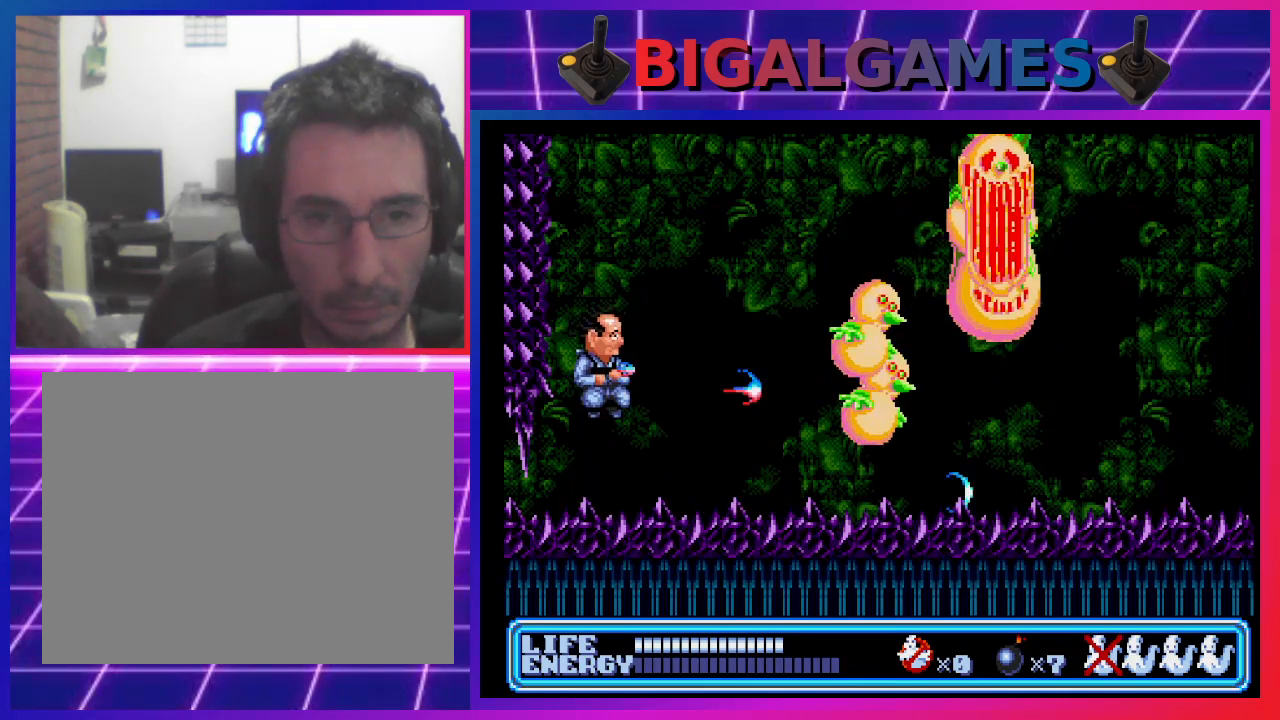
{"buttons": ["CROSS"], "left_stick": "center", "events": [[67, "CROSS", "down"], [100, "CIRCLE", "down"], [167, "CIRCLE", "up"], [167, "CROSS", "up"], [233, "CIRCLE", "down"], [233, "CROSS", "down"], [300, "CIRCLE", "up"], [300, "CROSS", "up"], [367, "CROSS", "down"], [400, "CIRCLE", "down"], [433, "CIRCLE", "up"], [433, "CROSS", "up"], [500, "CROSS", "down"]]}
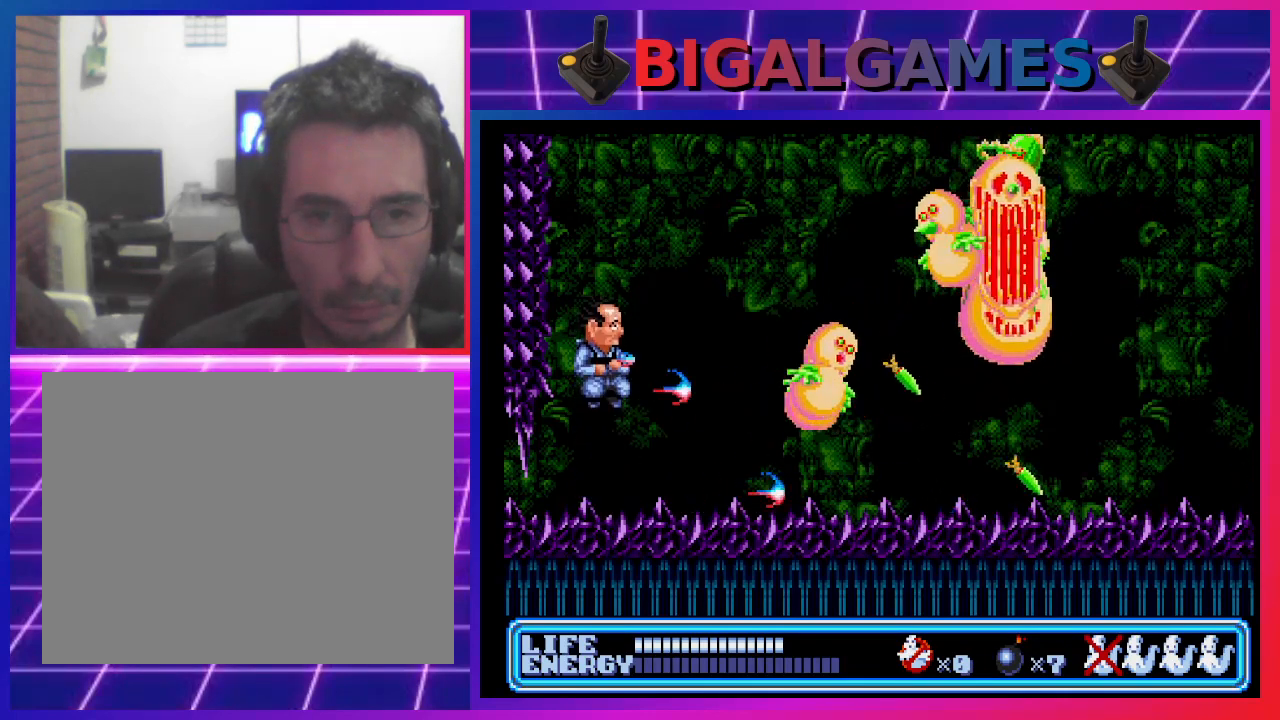
{"buttons": ["CROSS", "CIRCLE"], "left_stick": "center", "events": [[33, "CIRCLE", "down"], [100, "CIRCLE", "up"], [100, "CROSS", "up"], [167, "CIRCLE", "down"], [167, "CROSS", "down"], [200, "CIRCLE", "up"], [233, "CROSS", "up"], [300, "CROSS", "down"], [333, "CIRCLE", "down"], [367, "CIRCLE", "up"], [400, "CROSS", "up"], [467, "CIRCLE", "down"], [467, "CROSS", "down"]]}